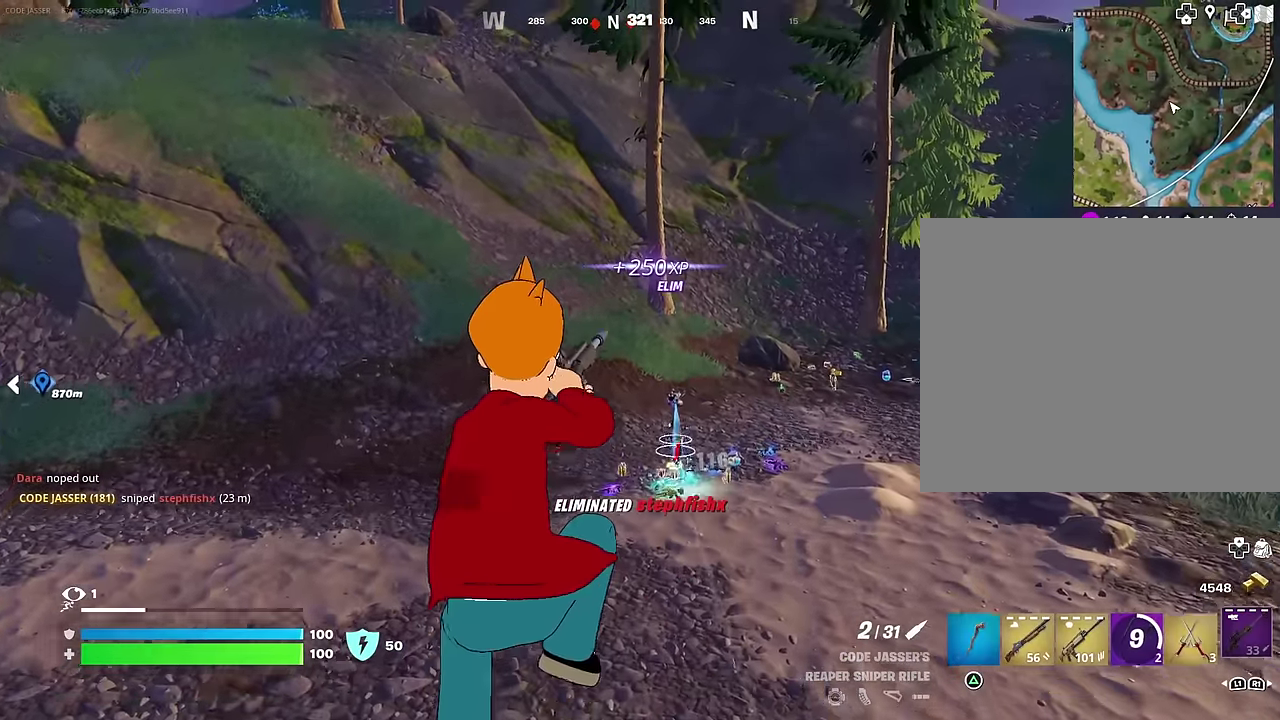
Gameplay with a controller (PlayStation layout); each line is a JSON object with the inputs held at the frame after it (dt_ms = milliseconds from this image to that frame). "events" lists button and stick changes between this image and that frame as [ms after this image, input, new state], when the widget could be followed in between. Not read: L1.
{"dt_ms": 600, "buttons": [], "left_stick": "up", "right_stick": "center"}
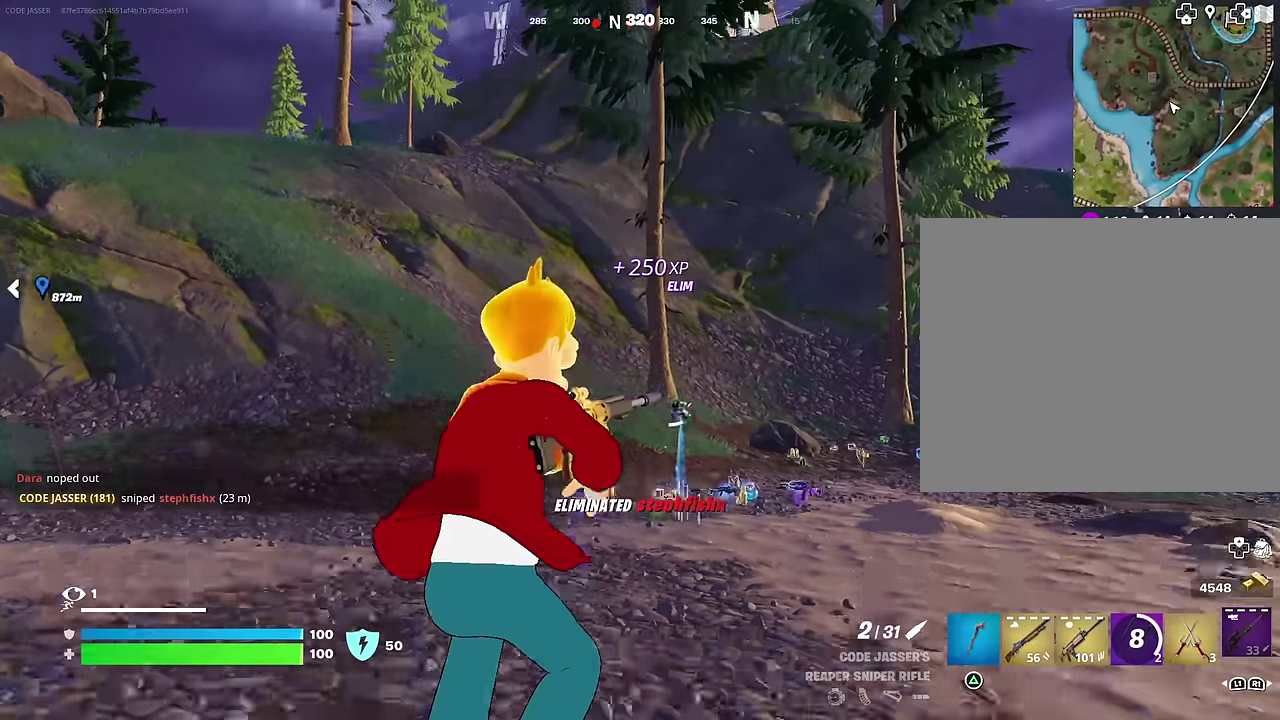
{"dt_ms": 300, "buttons": [], "left_stick": "up", "right_stick": "center", "events": [[150, "CROSS", "down"], [250, "CROSS", "up"]]}
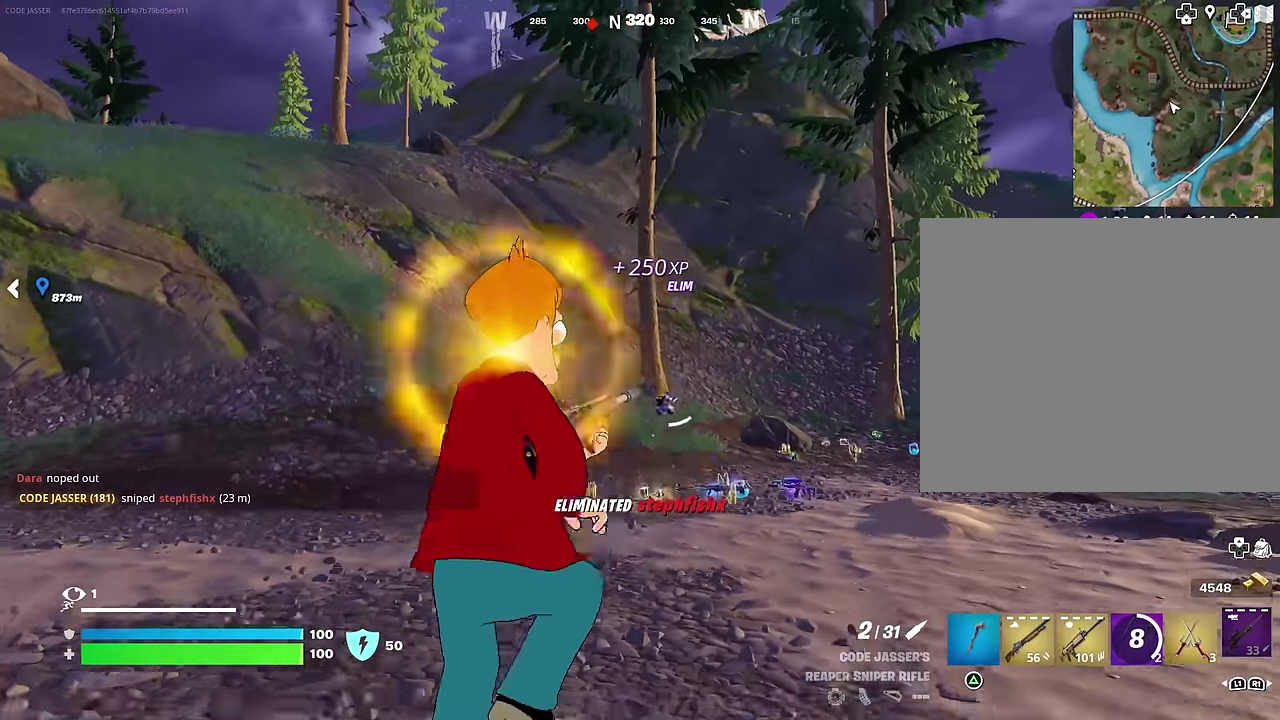
{"dt_ms": 700, "buttons": [], "left_stick": "up", "right_stick": "center", "events": [[284, "right_stick", "down"], [417, "right_stick", "center"]]}
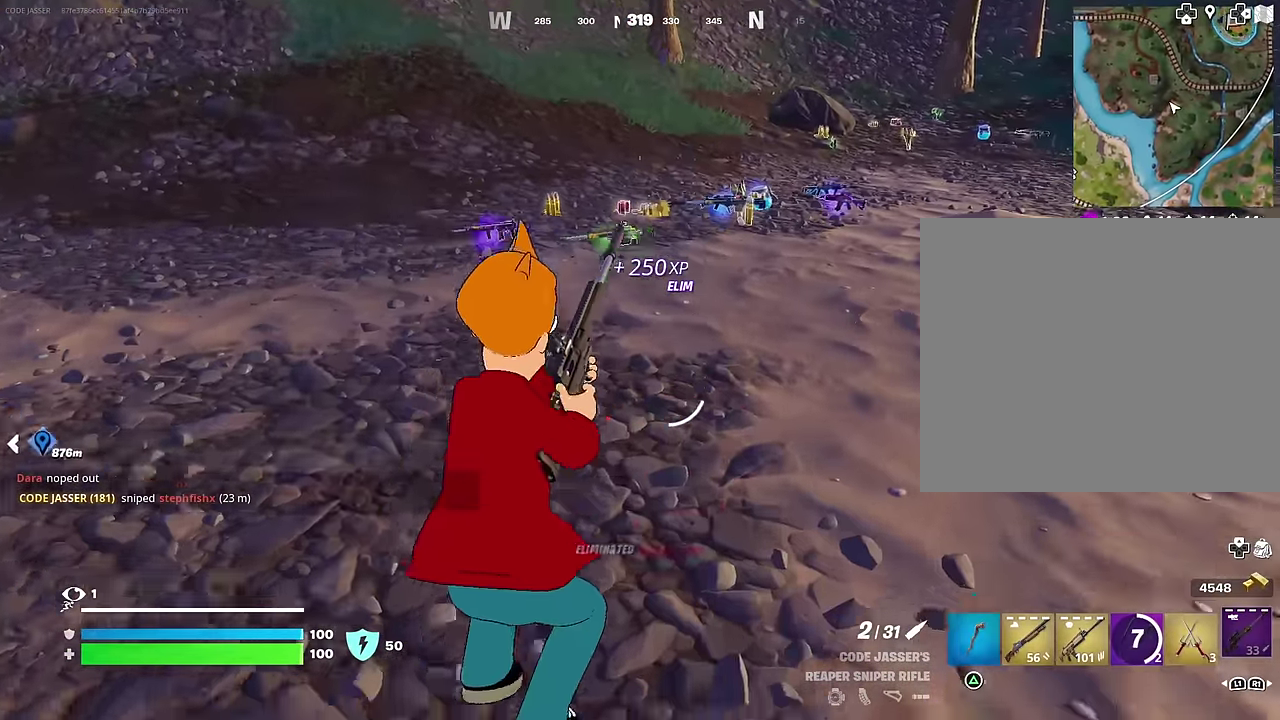
{"dt_ms": 300, "buttons": [], "left_stick": "up", "right_stick": "center", "events": []}
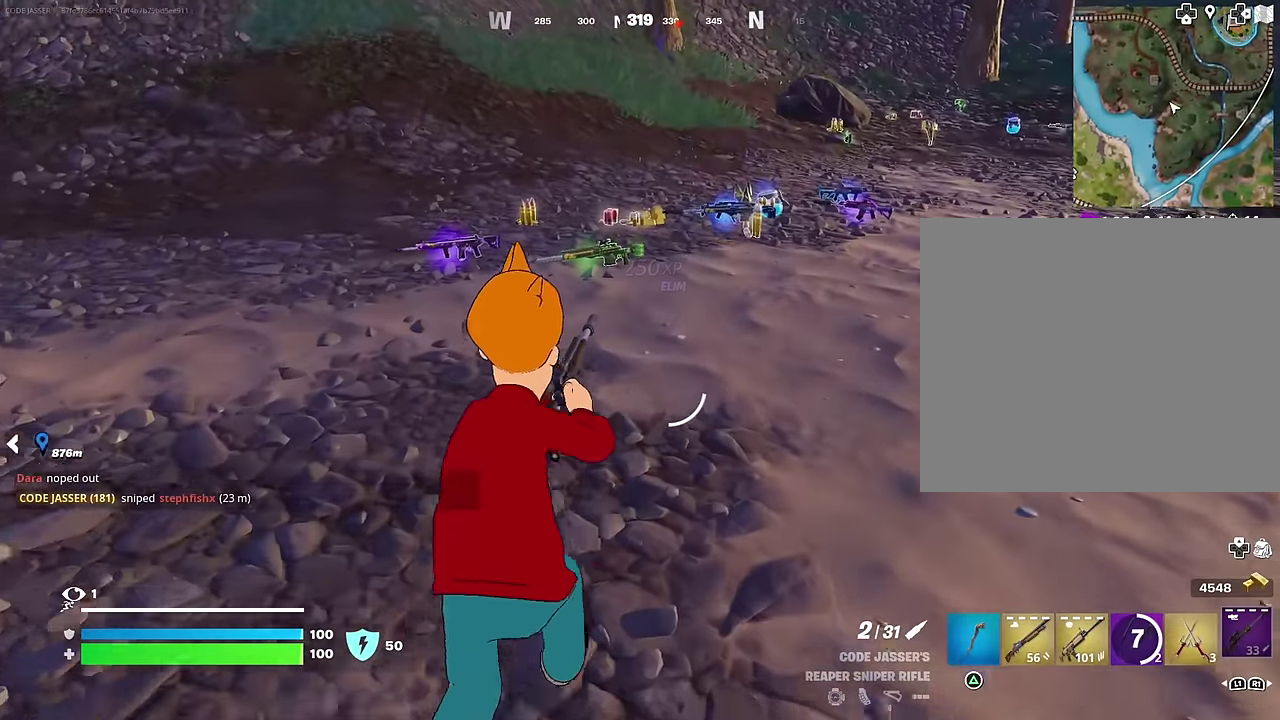
{"dt_ms": 700, "buttons": ["R1"], "left_stick": "up", "right_stick": "center", "events": [[650, "R1", "down"]]}
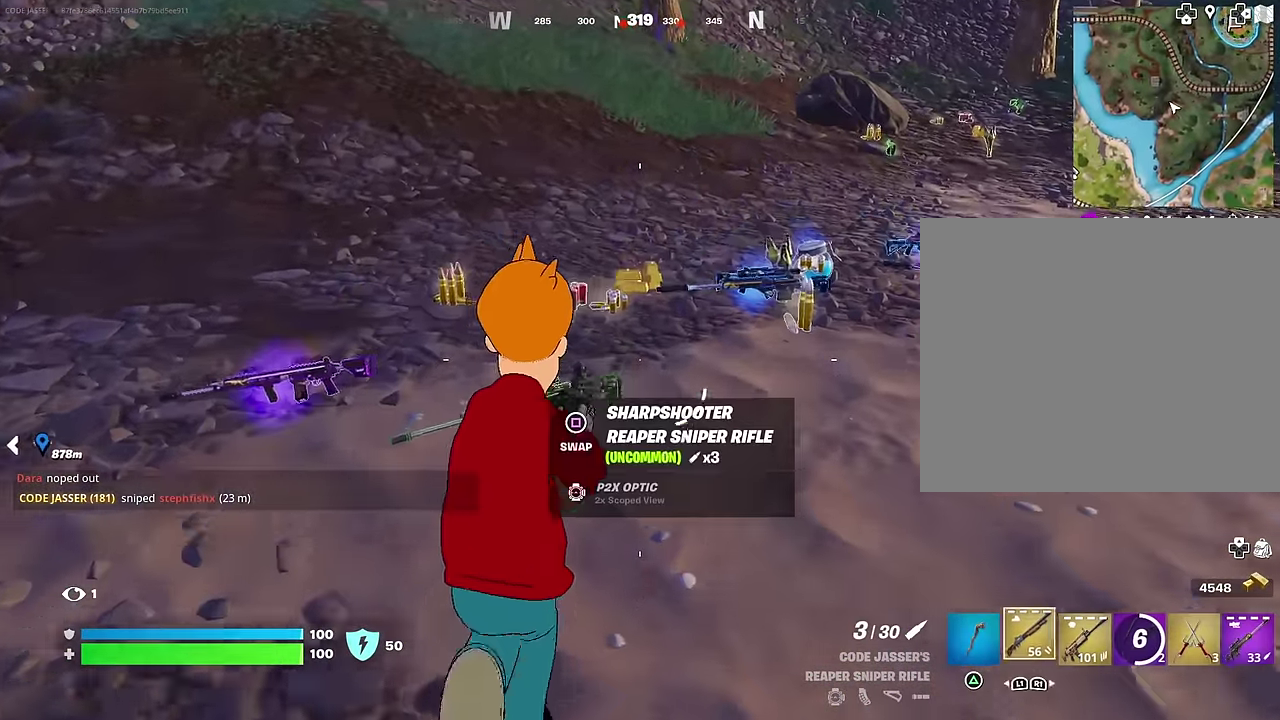
{"dt_ms": 300, "buttons": [], "left_stick": "up-left", "right_stick": "right", "events": [[17, "TRIANGLE", "down"], [84, "R1", "up"], [84, "TRIANGLE", "up"], [167, "left_stick", "up-left"], [234, "right_stick", "right"]]}
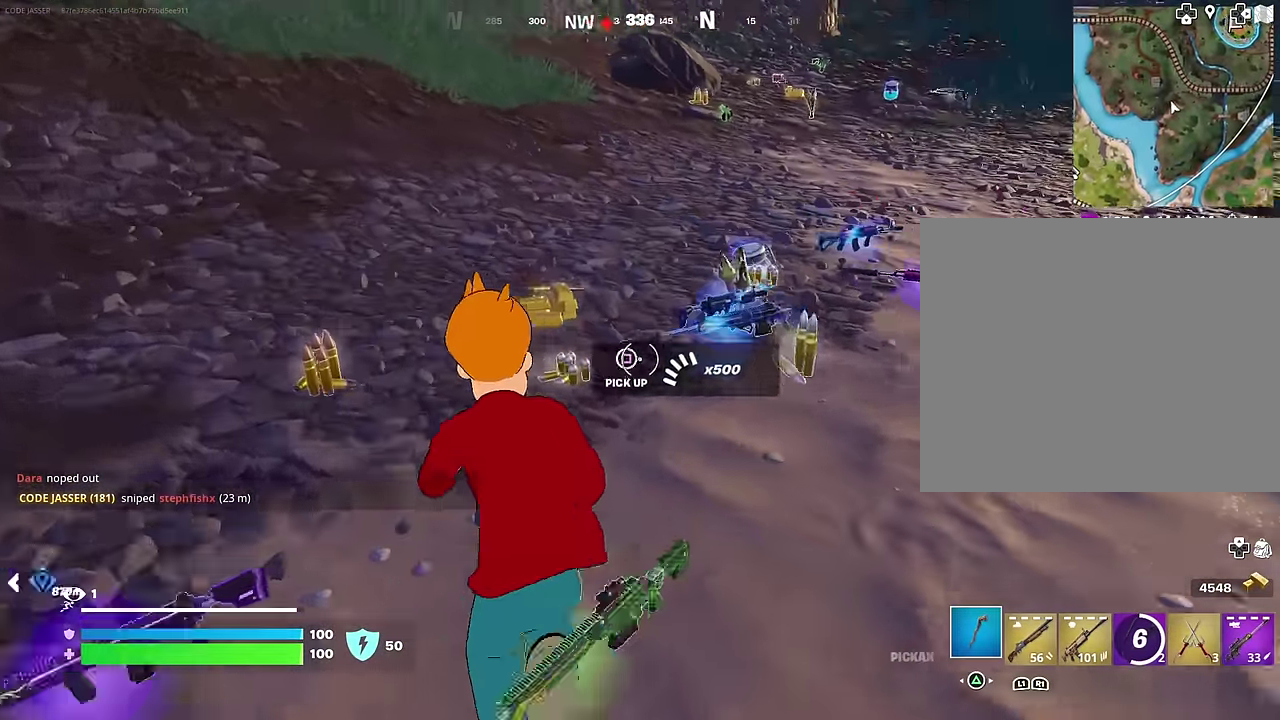
{"dt_ms": 900, "buttons": [], "left_stick": "up-right", "right_stick": "center", "events": [[200, "right_stick", "center"], [267, "right_stick", "right"], [434, "left_stick", "up-right"], [467, "right_stick", "center"], [550, "right_stick", "left"], [584, "left_stick", "up-left"], [800, "right_stick", "right"], [884, "left_stick", "up-right"], [900, "right_stick", "center"]]}
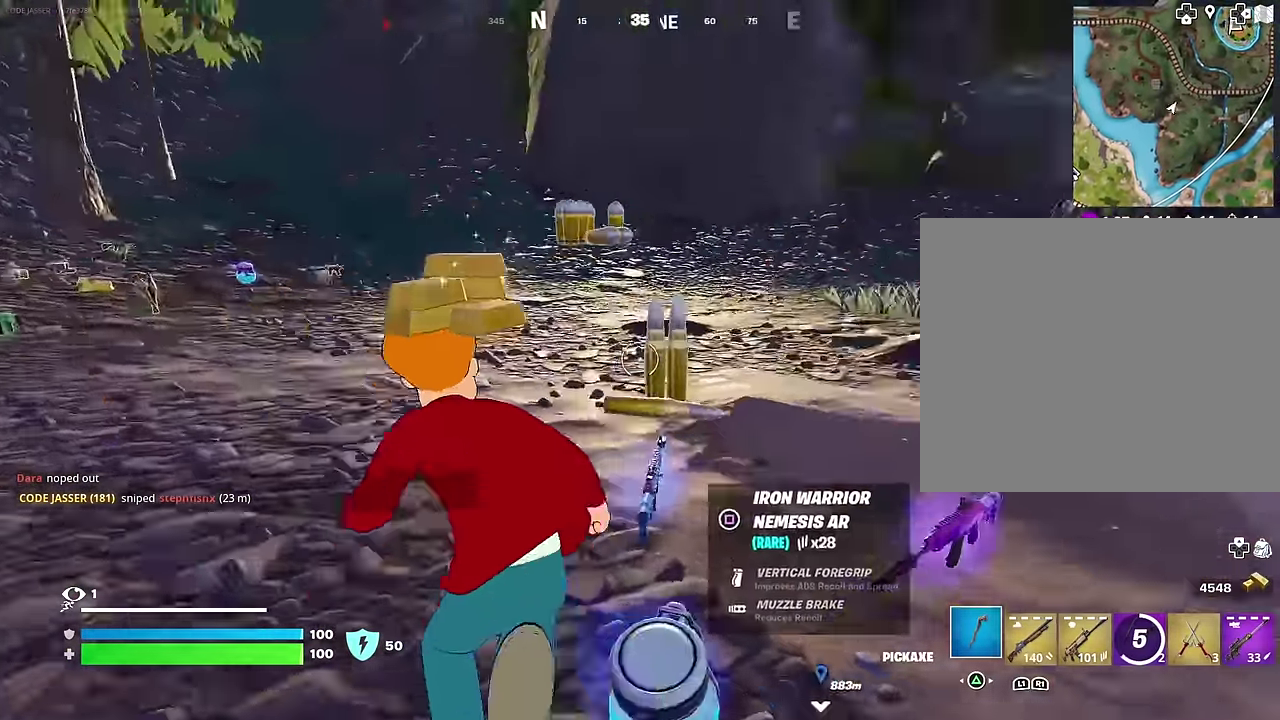
{"dt_ms": 300, "buttons": [], "left_stick": "up-left", "right_stick": "center", "events": [[50, "right_stick", "up-left"], [150, "R1", "down"], [250, "left_stick", "up"], [250, "right_stick", "center"], [267, "R1", "up"], [300, "left_stick", "up-left"]]}
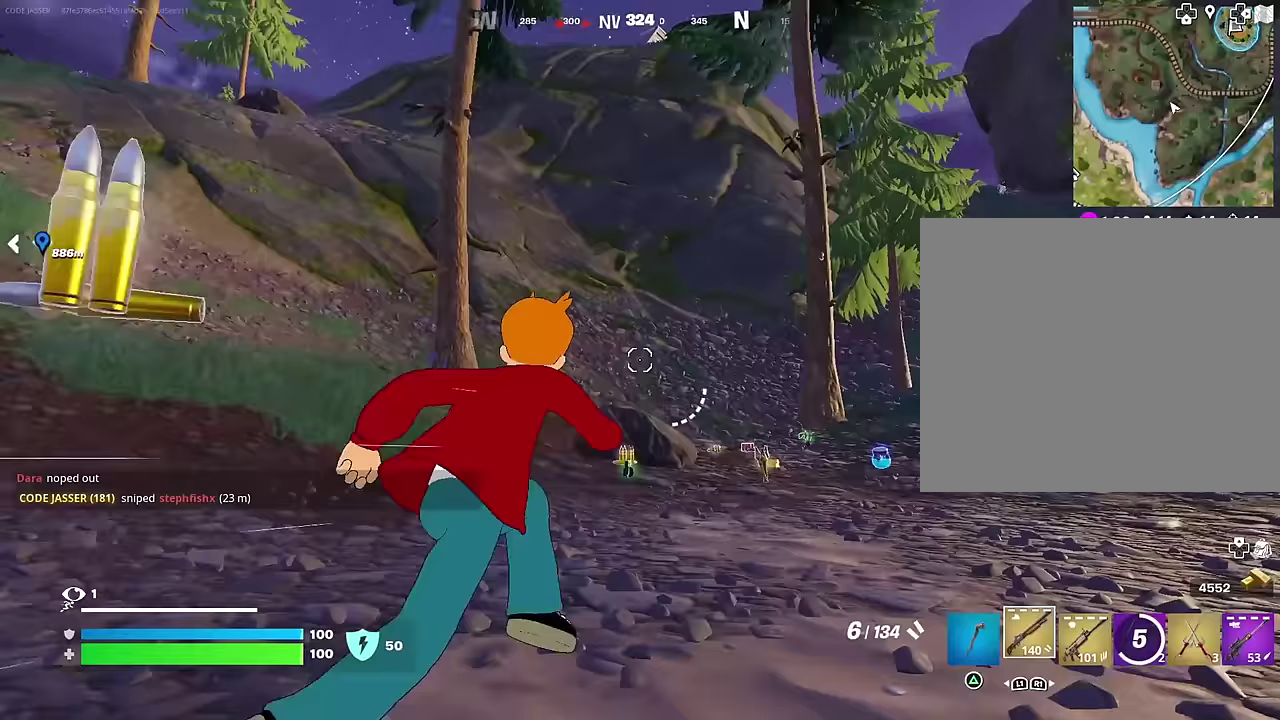
{"dt_ms": 700, "buttons": ["CROSS"], "left_stick": "up-left", "right_stick": "center", "events": [[700, "CROSS", "down"]]}
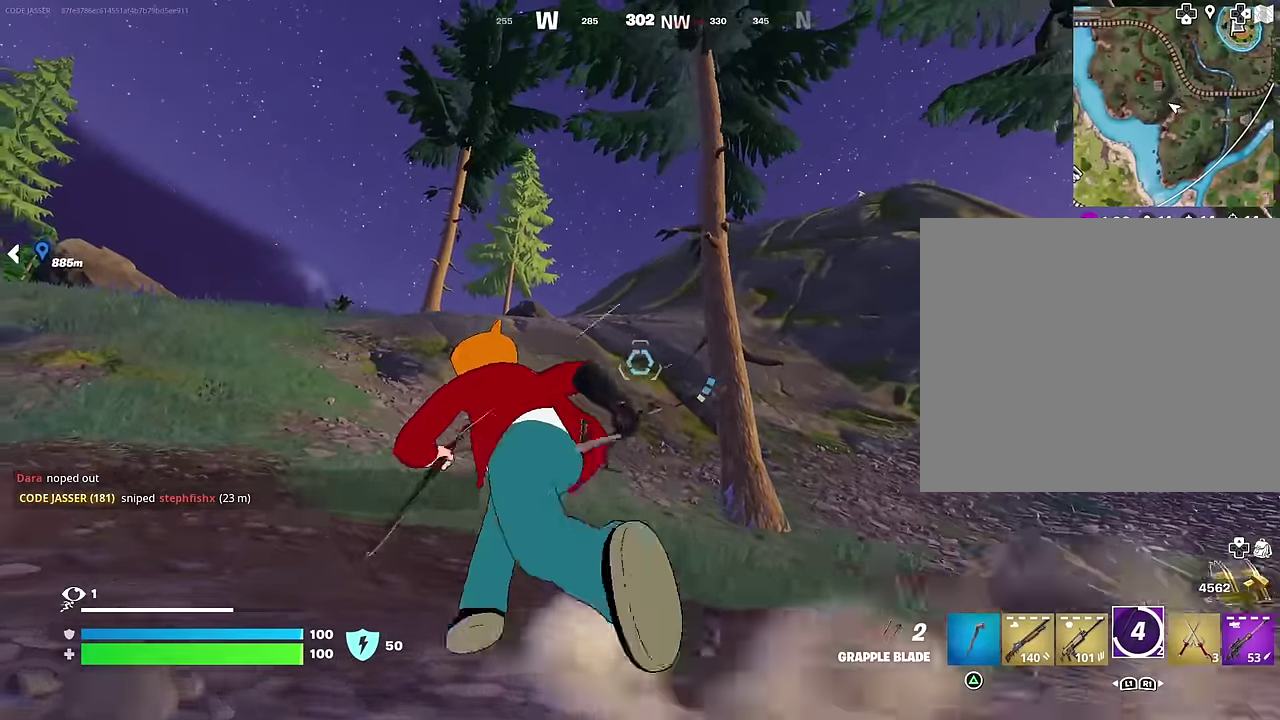
{"dt_ms": 300, "buttons": [], "left_stick": "up-left", "right_stick": "center", "events": [[67, "CROSS", "up"], [83, "left_stick", "left"], [217, "left_stick", "up-left"]]}
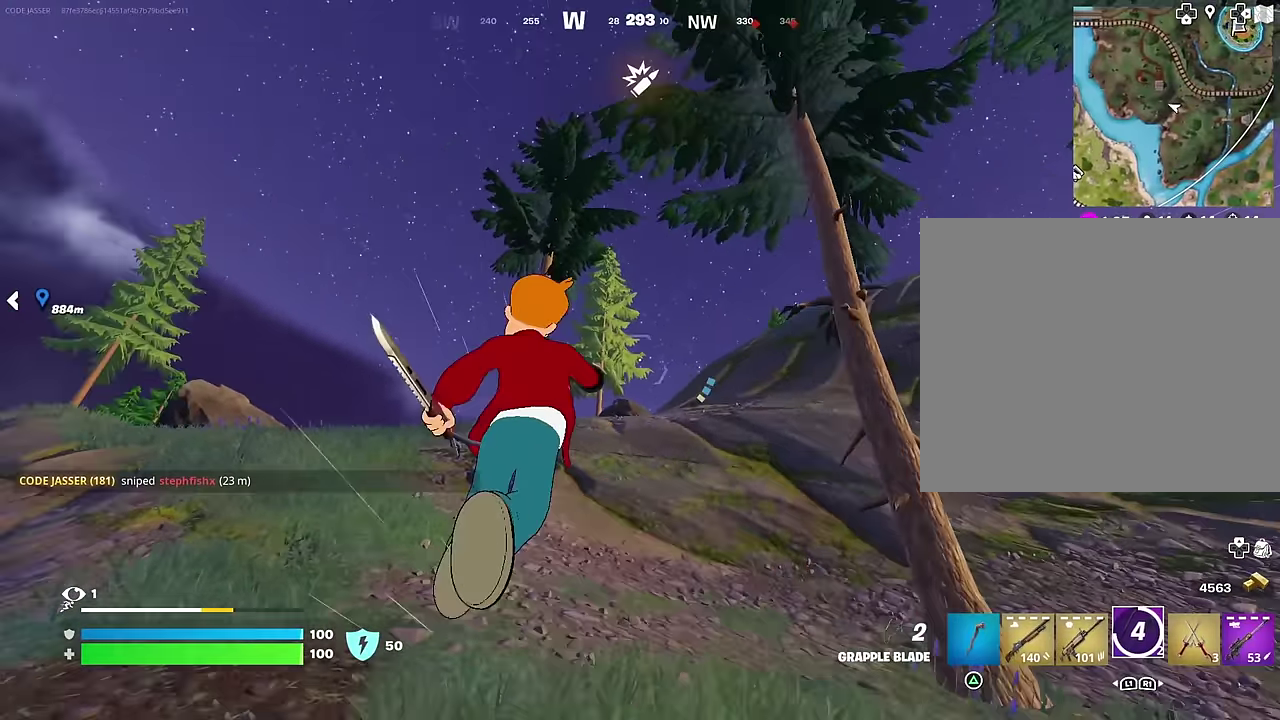
{"dt_ms": 700, "buttons": [], "left_stick": "up-right", "right_stick": "center", "events": [[133, "right_stick", "up"], [183, "right_stick", "center"], [217, "L2", "down"], [300, "left_stick", "up"], [317, "L2", "up"], [433, "left_stick", "up-left"], [483, "L2", "down"], [583, "L2", "up"], [600, "left_stick", "up"], [700, "left_stick", "up-right"]]}
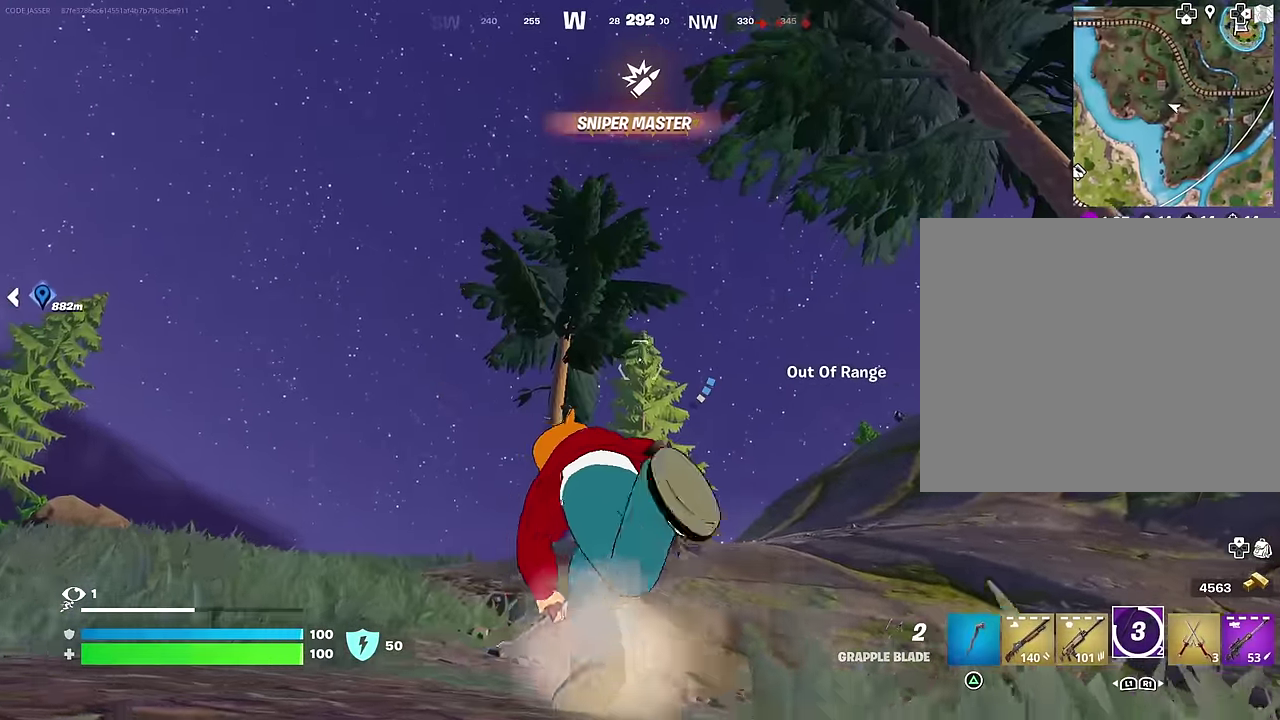
{"dt_ms": 300, "buttons": [], "left_stick": "up-left", "right_stick": "center", "events": [[133, "L2", "down"], [167, "left_stick", "up"], [250, "L2", "up"], [267, "left_stick", "up-left"]]}
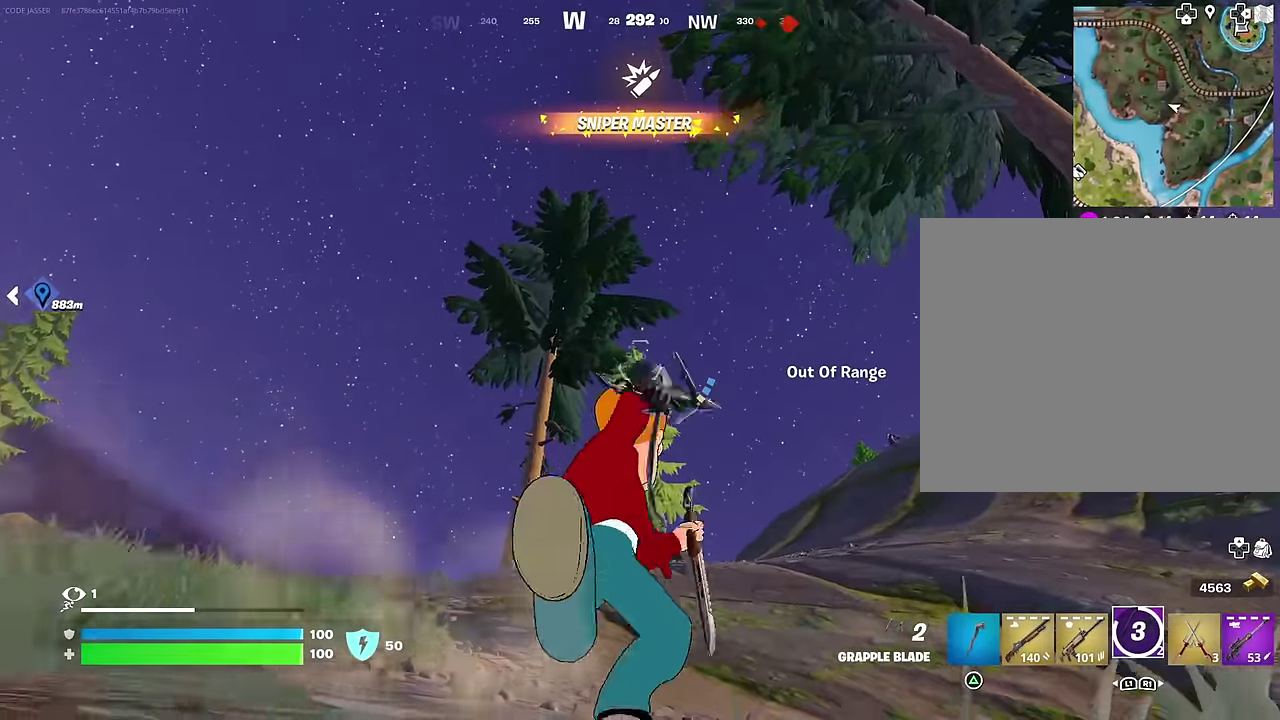
{"dt_ms": 700, "buttons": [], "left_stick": "up", "right_stick": "up-right", "events": [[133, "left_stick", "up"], [183, "left_stick", "up-right"], [267, "left_stick", "right"], [450, "left_stick", "up-right"], [500, "right_stick", "down"], [583, "left_stick", "up"], [633, "right_stick", "right"], [683, "right_stick", "up-right"]]}
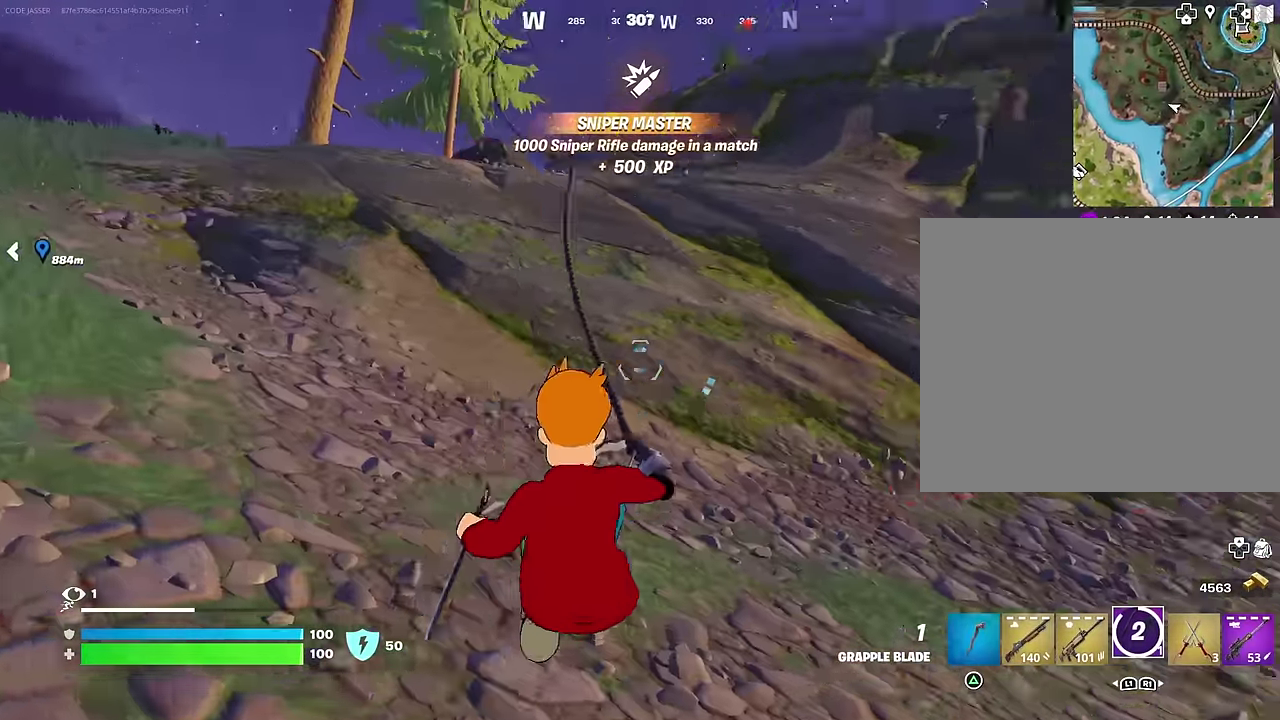
{"dt_ms": 300, "buttons": [], "left_stick": "up-right", "right_stick": "center", "events": [[50, "left_stick", "up-right"], [83, "right_stick", "center"]]}
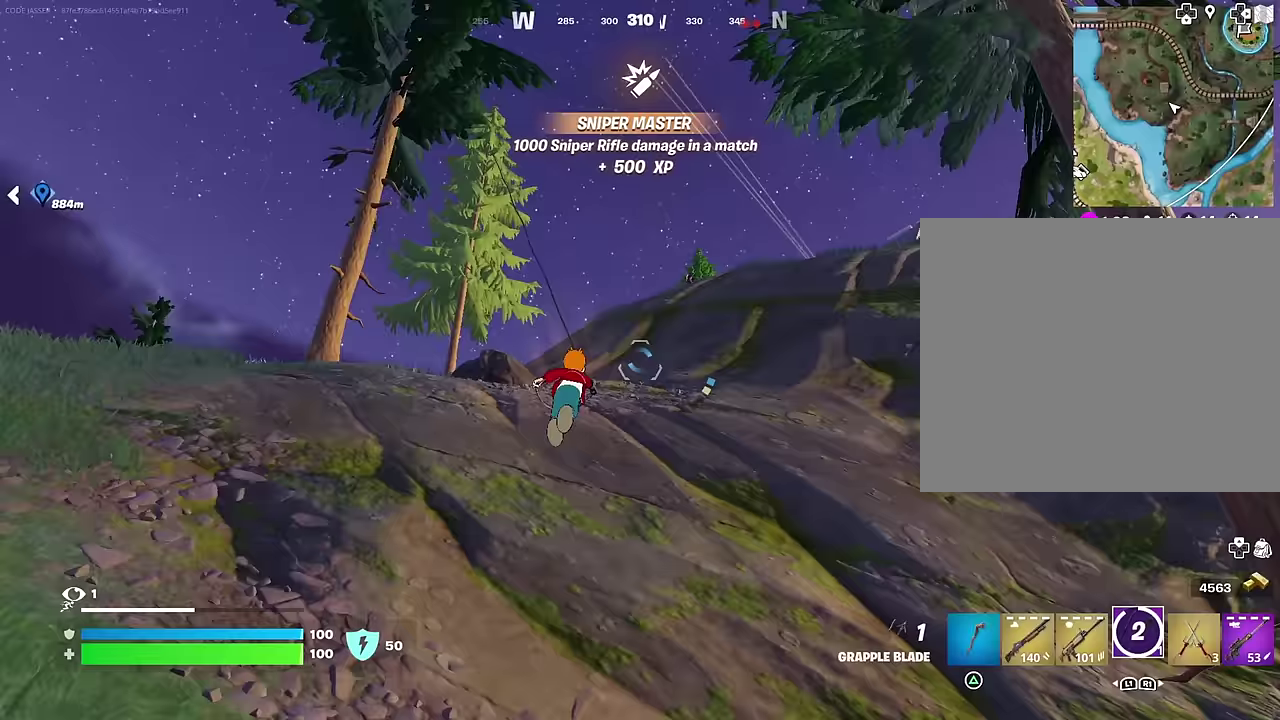
{"dt_ms": 600, "buttons": [], "left_stick": "up-right", "right_stick": "center", "events": []}
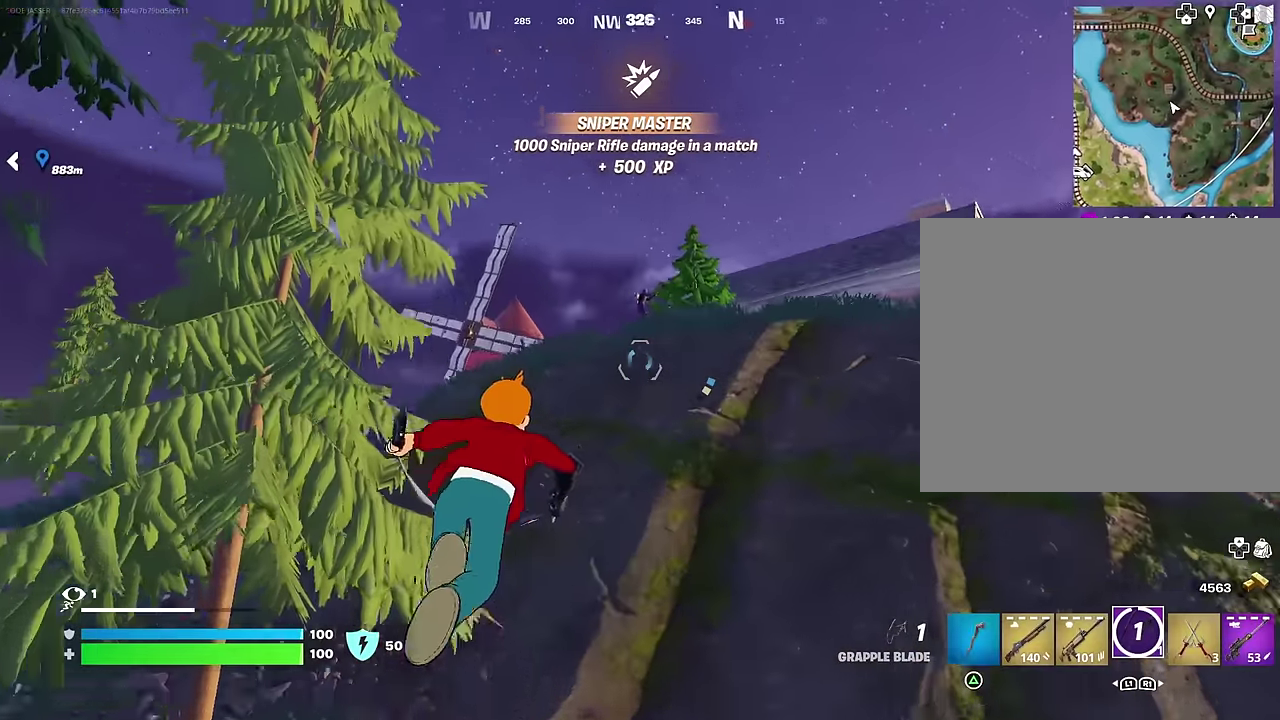
{"dt_ms": 400, "buttons": [], "left_stick": "up-right", "right_stick": "center", "events": [[217, "R1", "down"], [317, "R1", "up"]]}
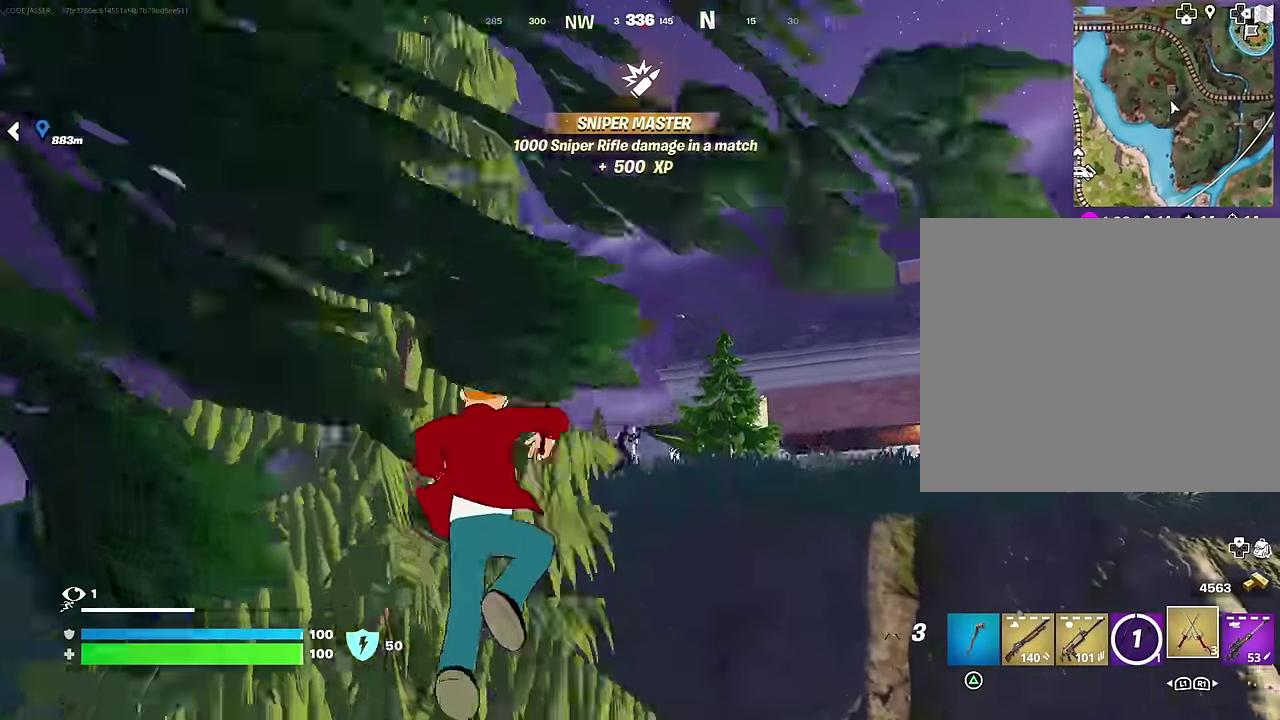
{"dt_ms": 600, "buttons": [], "left_stick": "up-right", "right_stick": "center", "events": [[167, "right_stick", "up-right"], [267, "right_stick", "up"], [300, "L2", "down"], [417, "right_stick", "center"], [450, "L2", "up"]]}
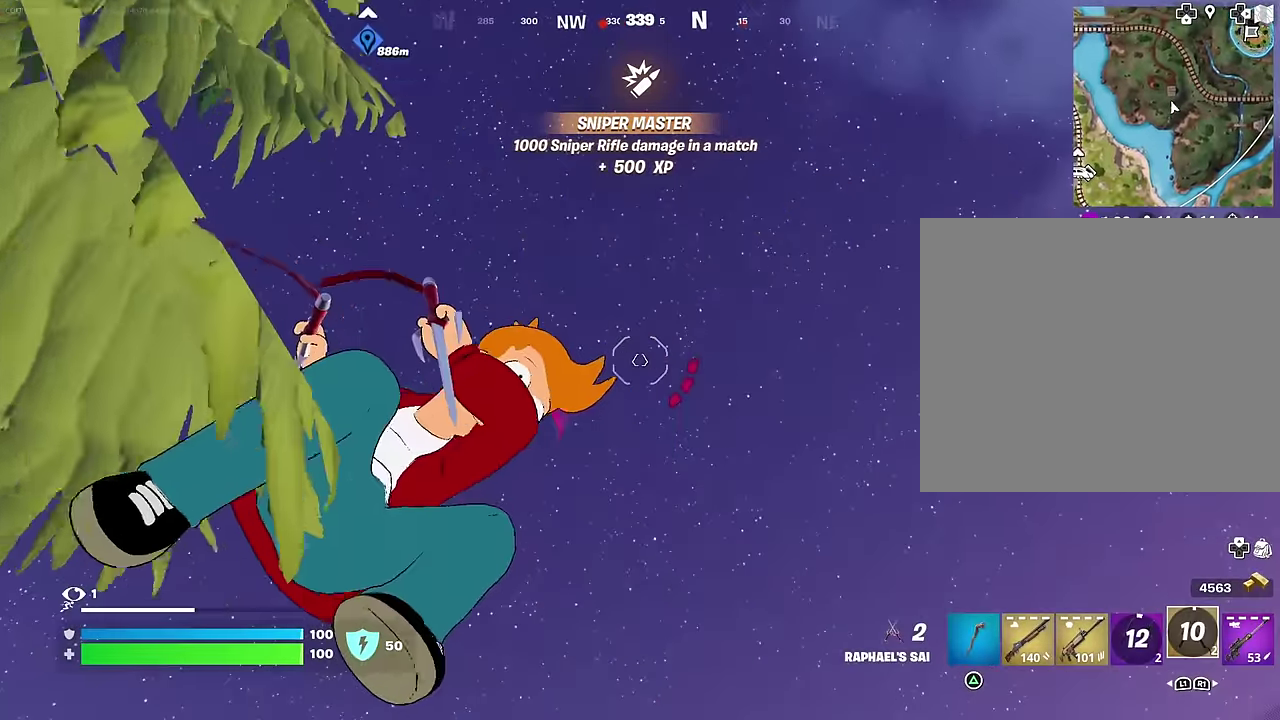
{"dt_ms": 400, "buttons": [], "left_stick": "left", "right_stick": "down-left", "events": [[17, "left_stick", "up"], [150, "left_stick", "up-left"], [300, "right_stick", "down-left"], [383, "left_stick", "left"]]}
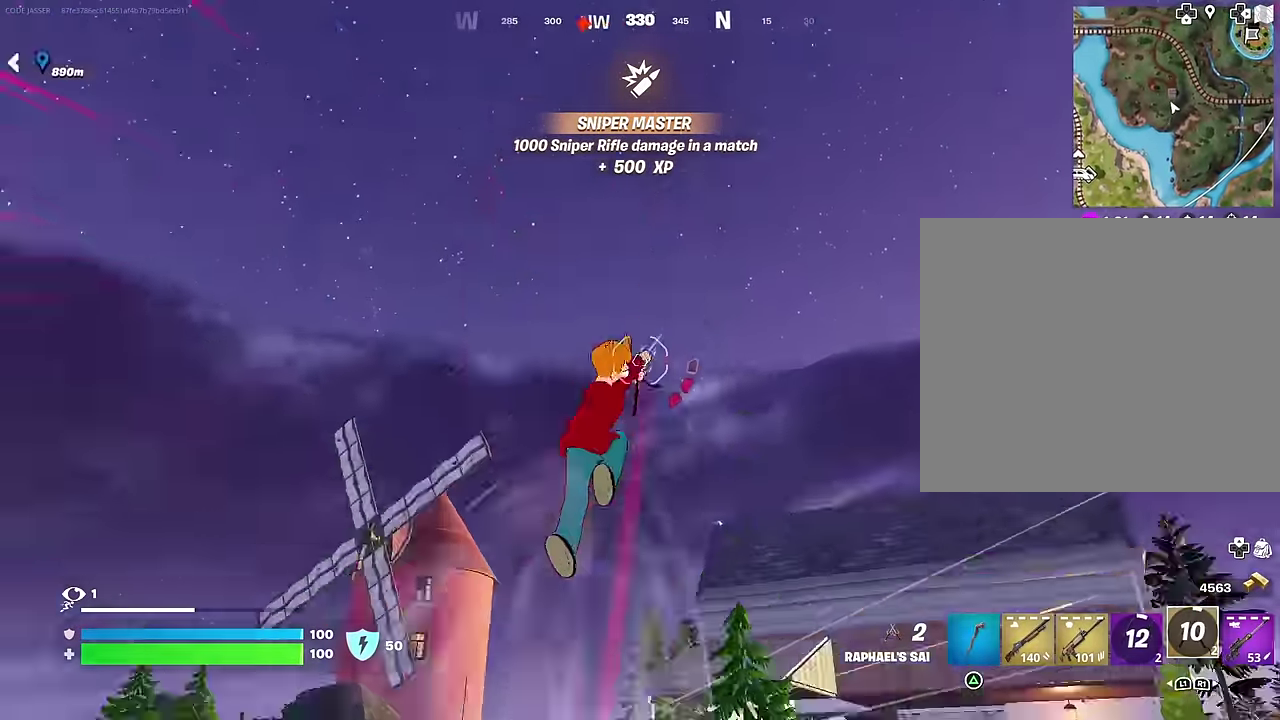
{"dt_ms": 600, "buttons": ["R1"], "left_stick": "up-left", "right_stick": "up-left", "events": [[317, "right_stick", "center"], [433, "right_stick", "left"], [500, "left_stick", "up-left"], [550, "R1", "down"], [567, "right_stick", "up-left"]]}
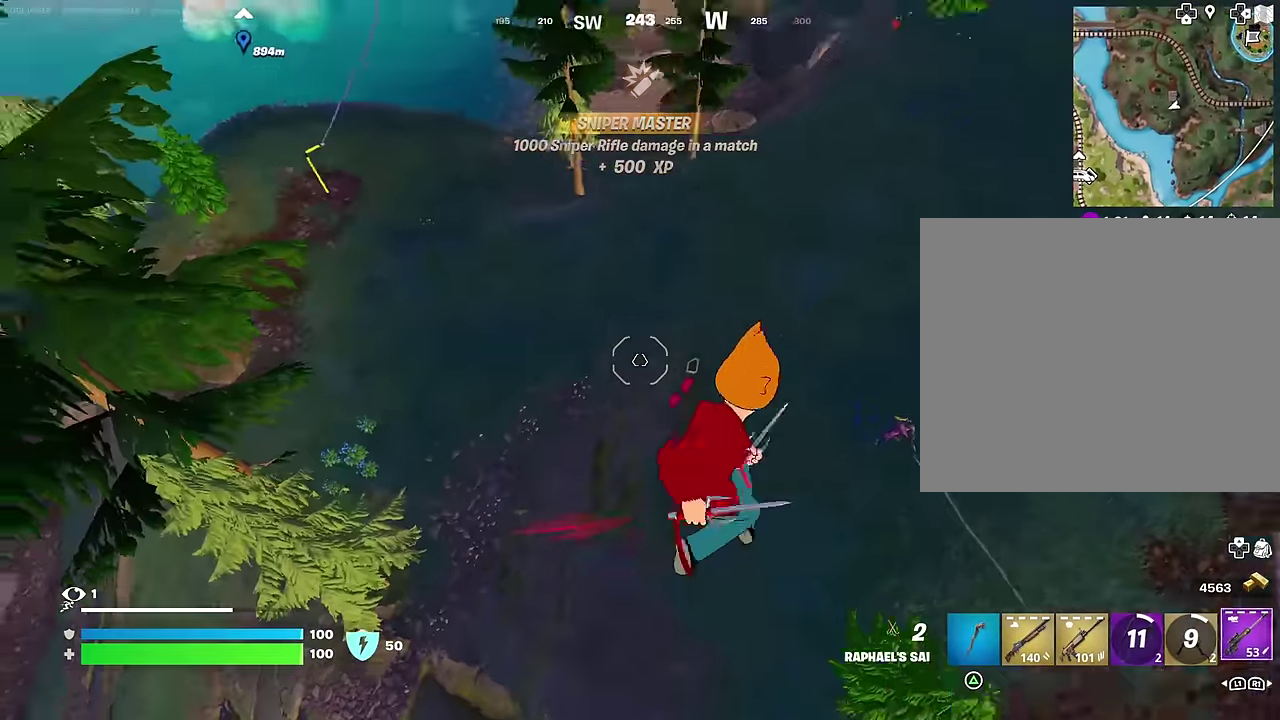
{"dt_ms": 400, "buttons": [], "left_stick": "up", "right_stick": "right", "events": [[17, "R1", "up"], [17, "right_stick", "left"], [83, "R1", "down"], [83, "right_stick", "center"], [167, "R1", "up"], [267, "left_stick", "up"], [267, "right_stick", "right"]]}
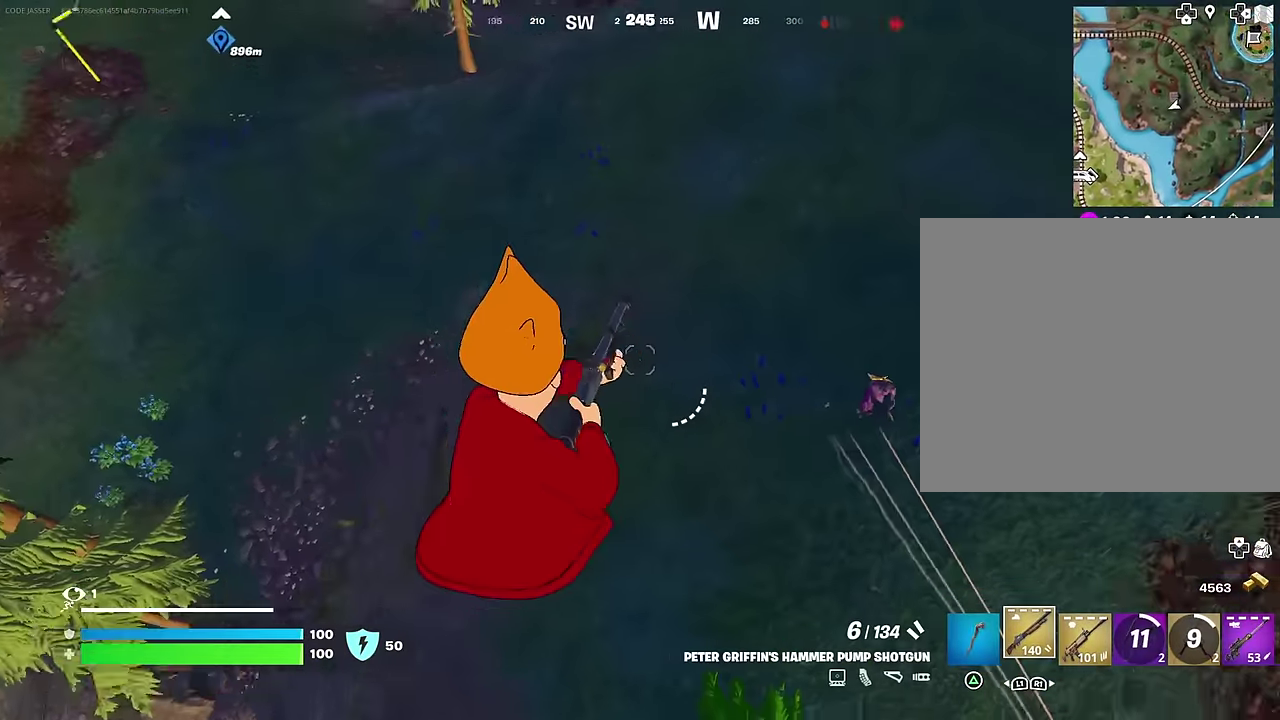
{"dt_ms": 600, "buttons": [], "left_stick": "up-left", "right_stick": "up-left"}
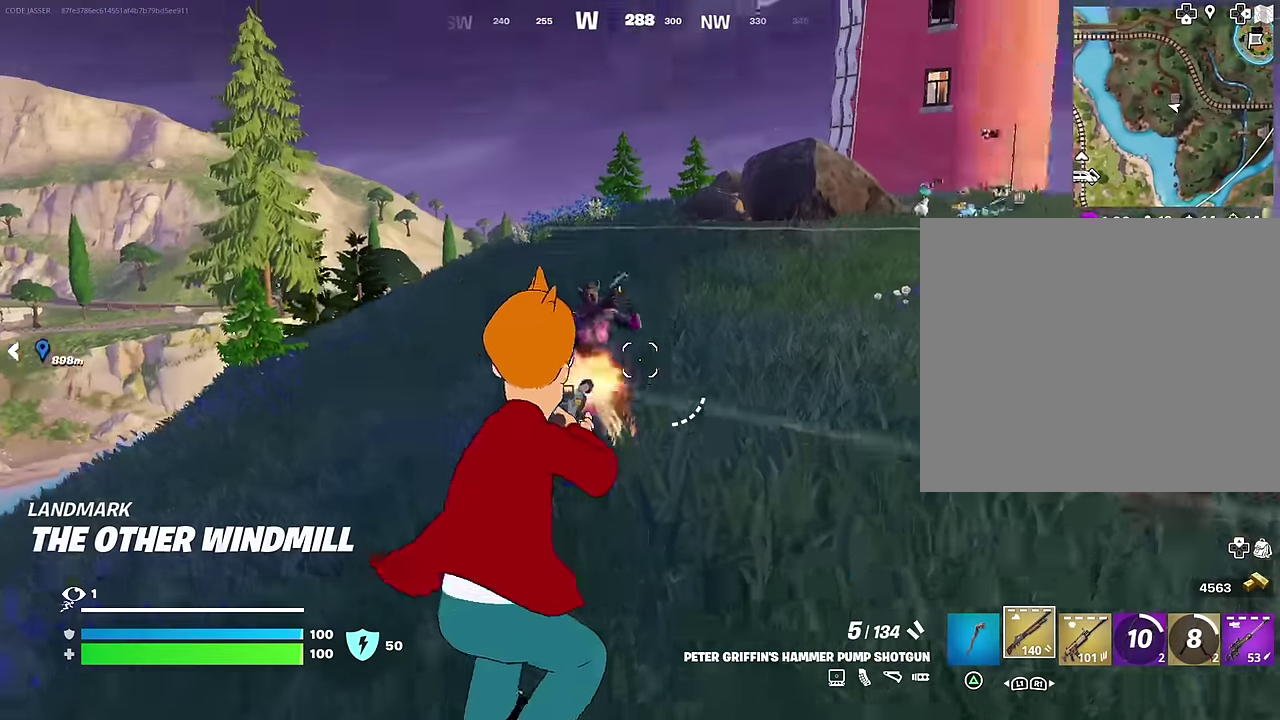
{"dt_ms": 400, "buttons": [], "left_stick": "up-left", "right_stick": "right"}
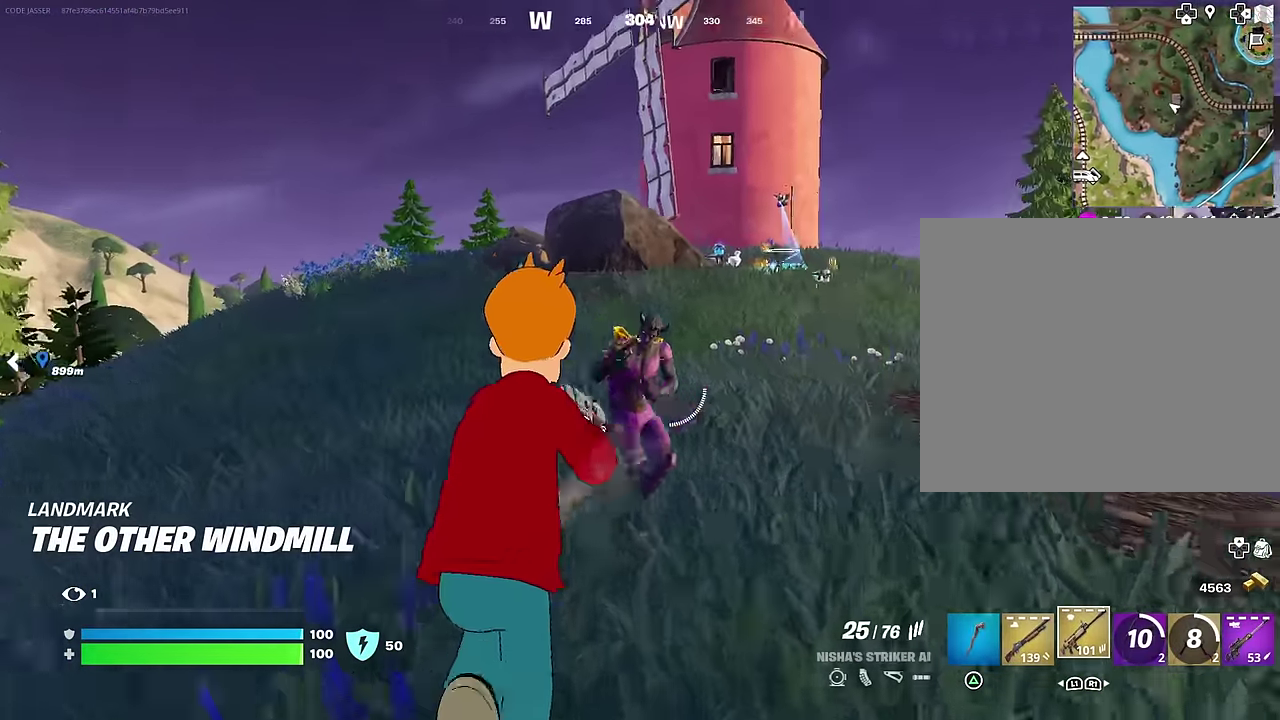
{"dt_ms": 600, "buttons": ["R2"], "left_stick": "up-left", "right_stick": "right", "events": [[33, "R2", "down"], [33, "right_stick", "center"], [117, "right_stick", "right"], [267, "right_stick", "center"], [517, "right_stick", "right"]]}
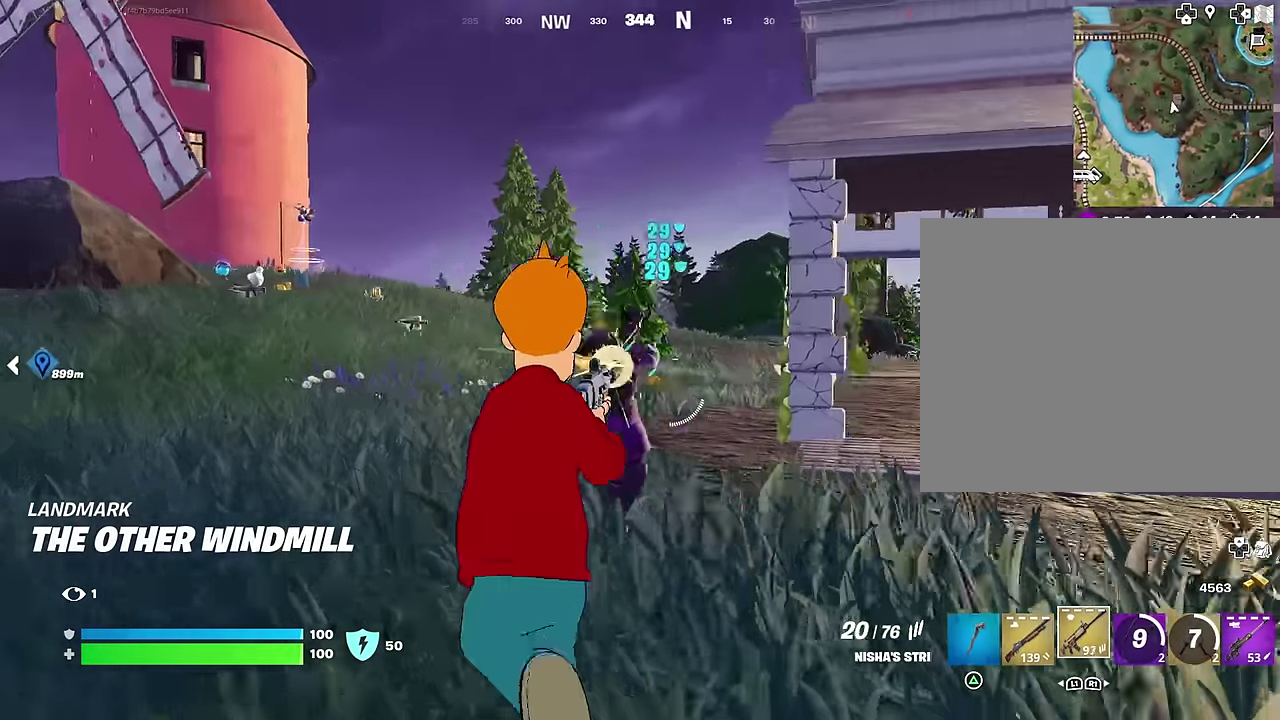
{"dt_ms": 400, "buttons": ["R2"], "left_stick": "up-left", "right_stick": "center", "events": [[33, "right_stick", "center"]]}
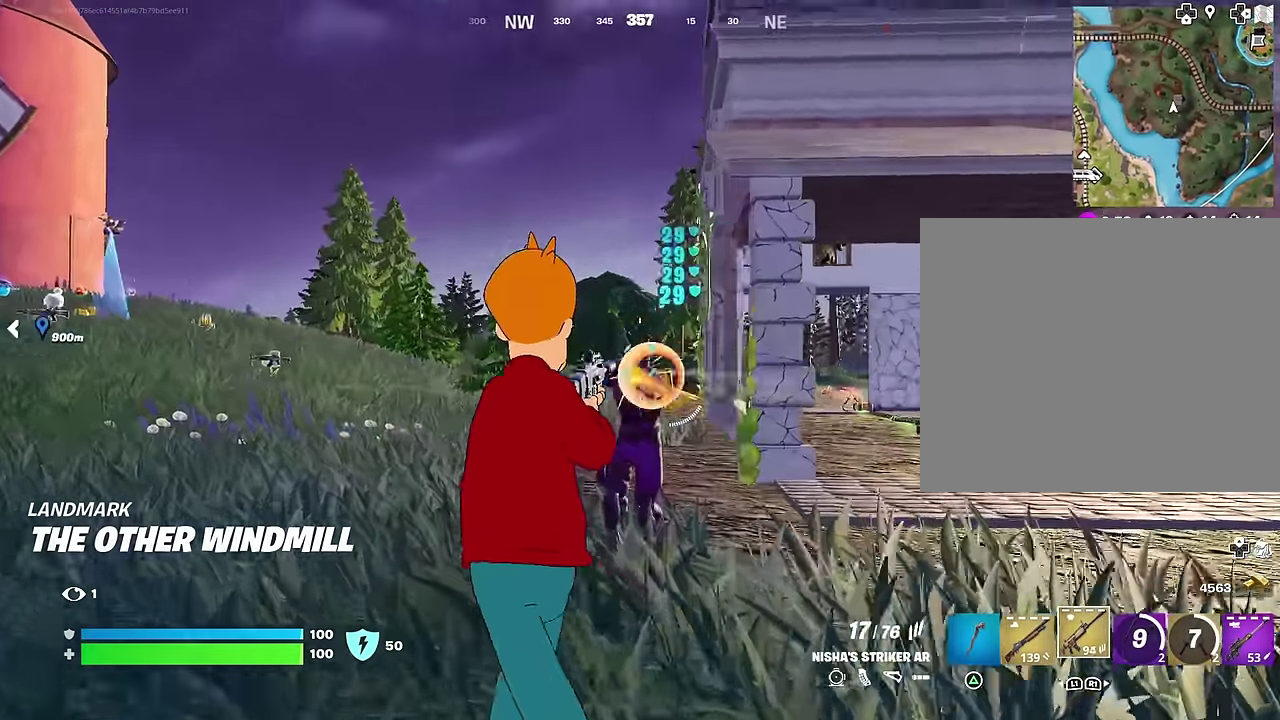
{"dt_ms": 600, "buttons": ["R2"], "left_stick": "up-left", "right_stick": "center", "events": []}
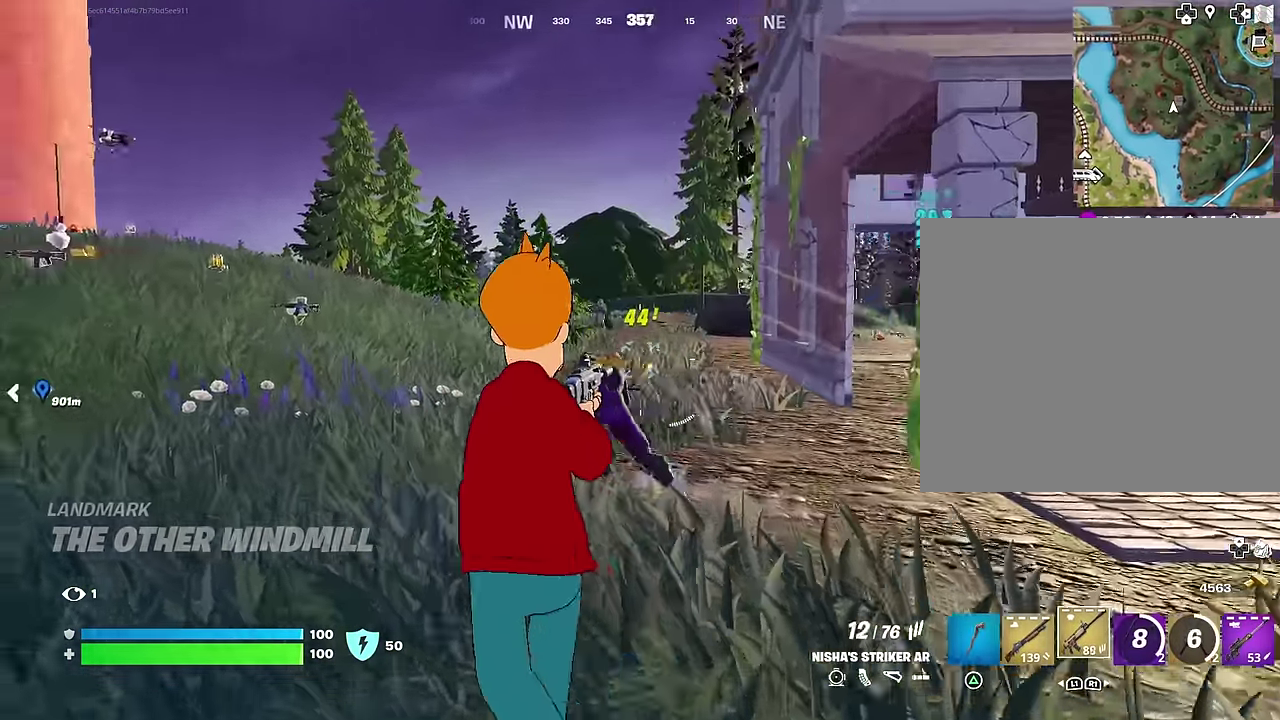
{"dt_ms": 400, "buttons": ["R2"], "left_stick": "up-left", "right_stick": "center", "events": [[100, "right_stick", "down-left"], [150, "right_stick", "center"]]}
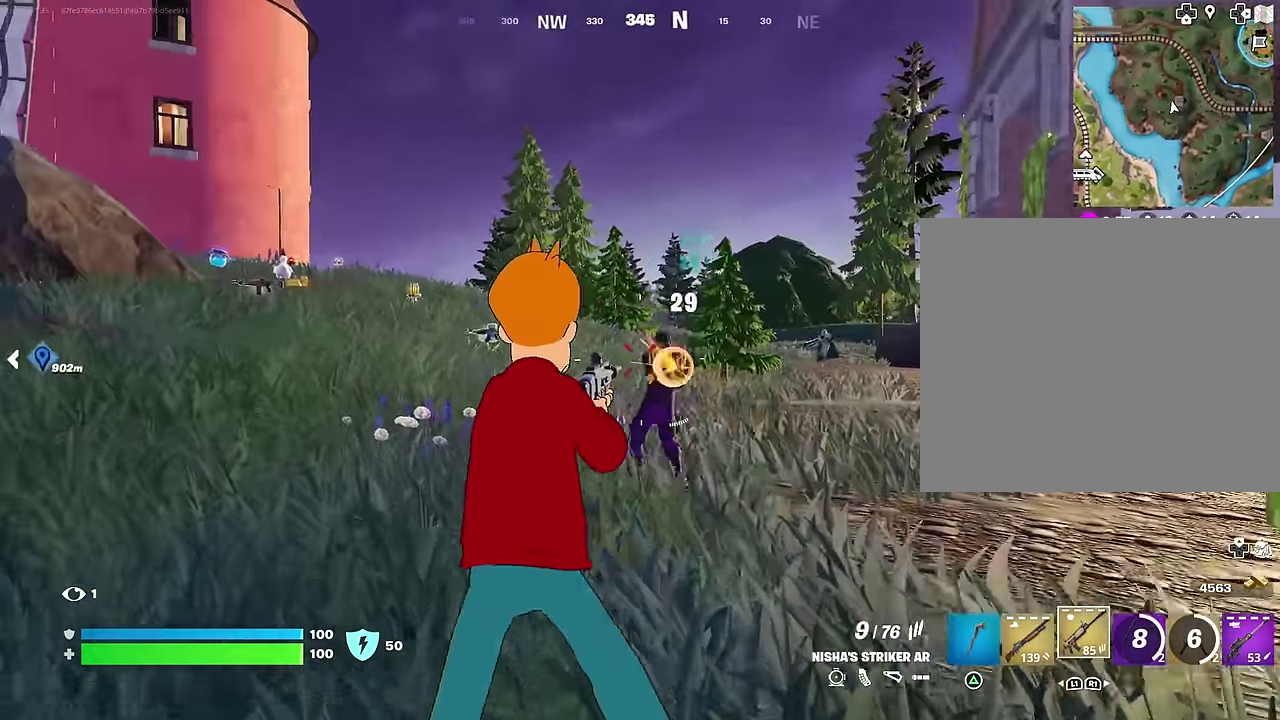
{"dt_ms": 500, "buttons": [], "left_stick": "up-left", "right_stick": "center", "events": [[117, "right_stick", "right"], [150, "R2", "up"], [367, "left_stick", "up"], [433, "left_stick", "up-left"], [450, "right_stick", "center"]]}
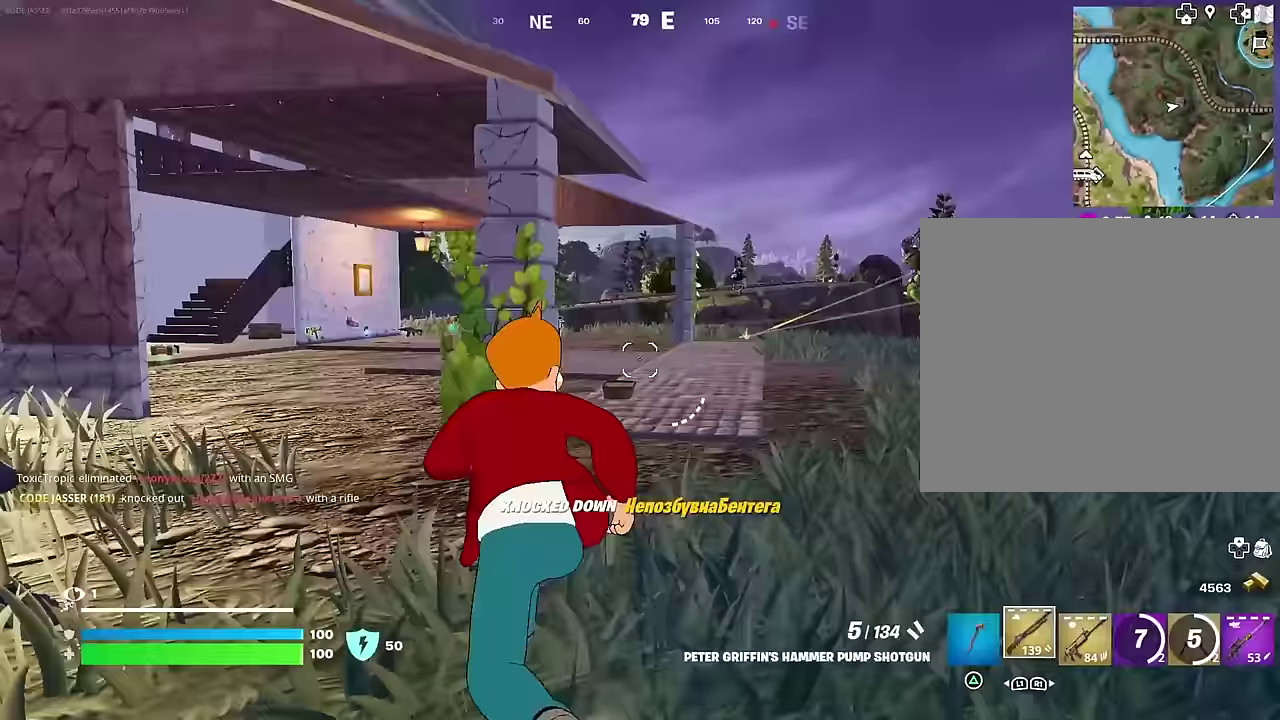
{"dt_ms": 500, "buttons": [], "left_stick": "up", "right_stick": "center", "events": [[183, "left_stick", "up-right"], [250, "right_stick", "up-right"], [317, "right_stick", "center"], [400, "left_stick", "up"]]}